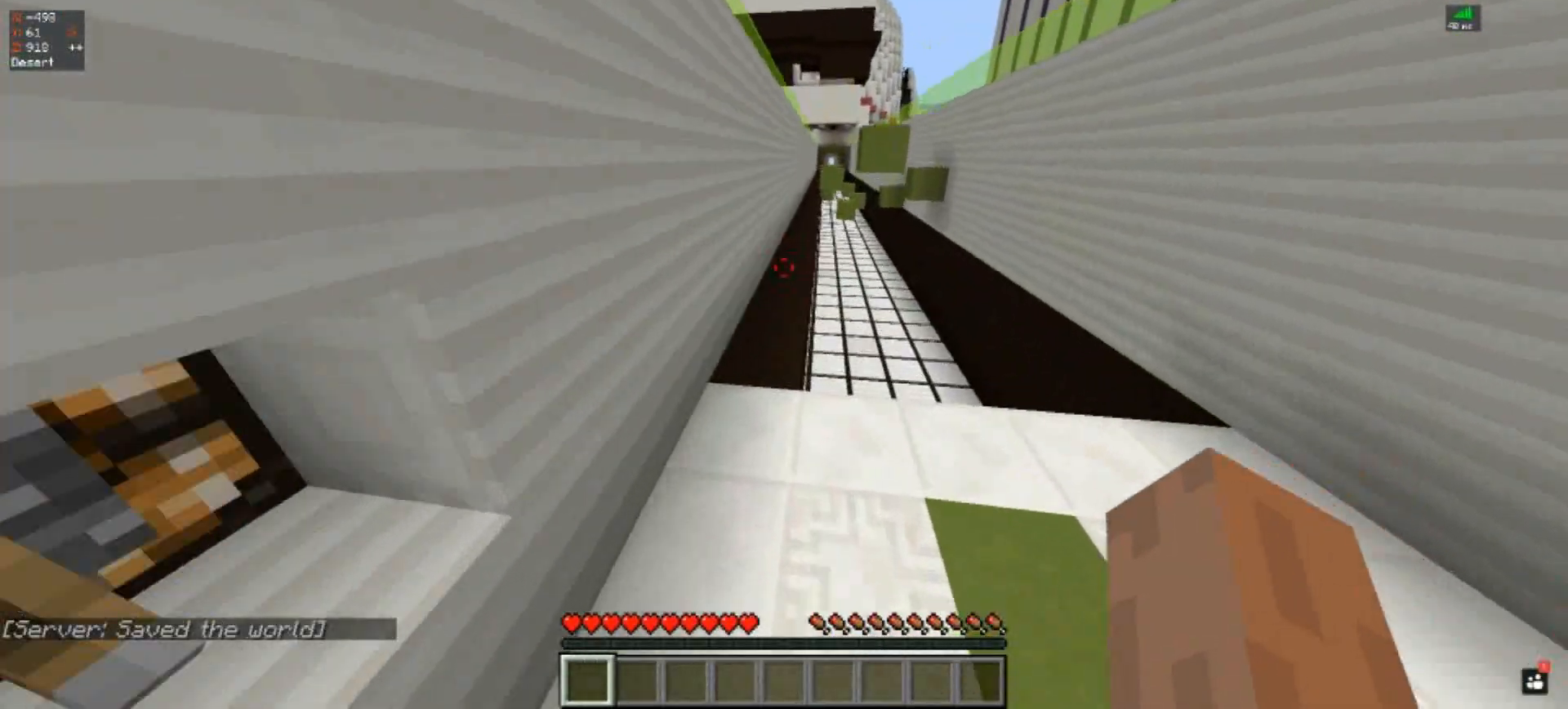
Gameplay with keyboard; each line is a JSON object with the keys held at the frame after it. "events" lists presses ("down") and releases ("up") of "a", "d", "s", "space" and "w" between this image and that frame as [ms after this image, input, new state], when the widget could be followed in between. No other keys are recorded. Mouse input is not recorded.
{"keys": ["space", "w"], "events": []}
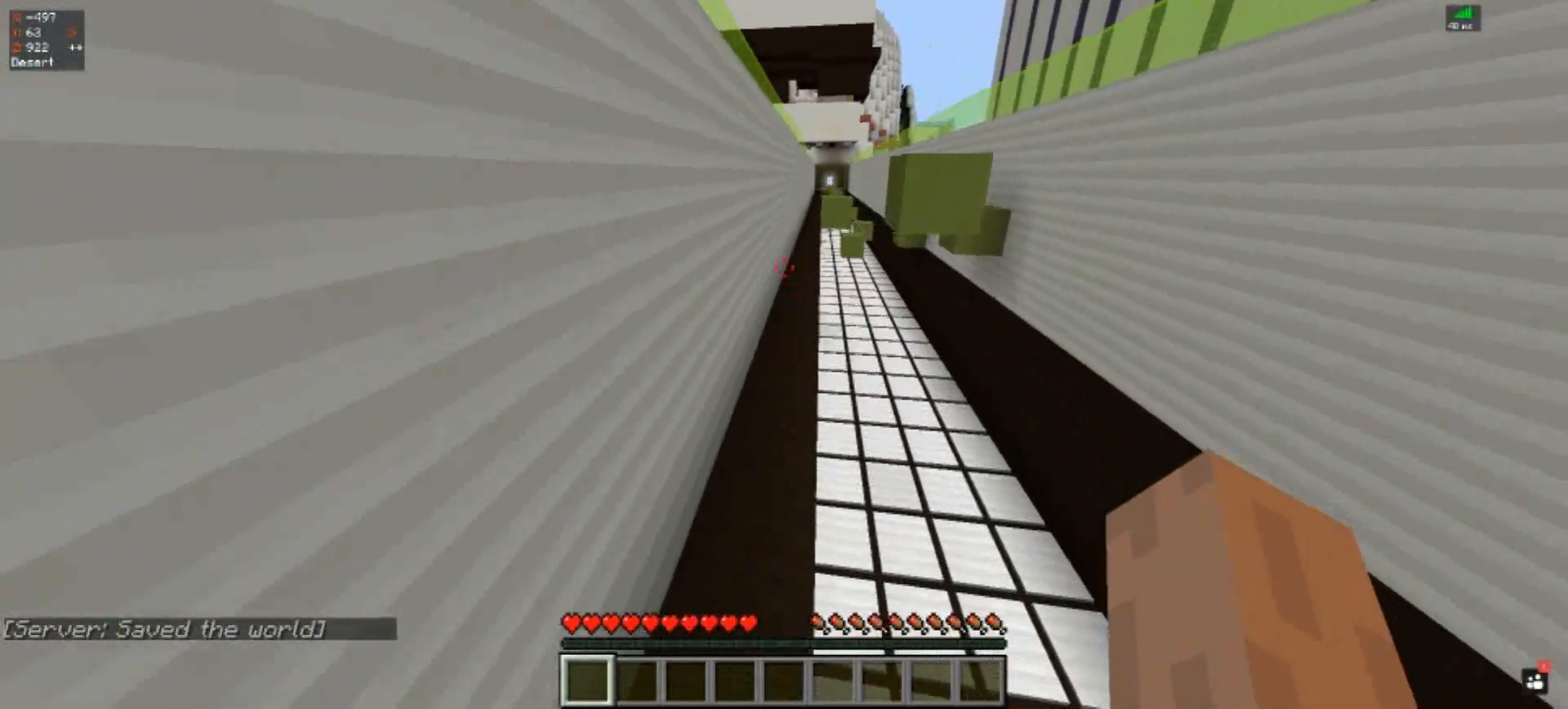
{"keys": ["space", "w"], "events": []}
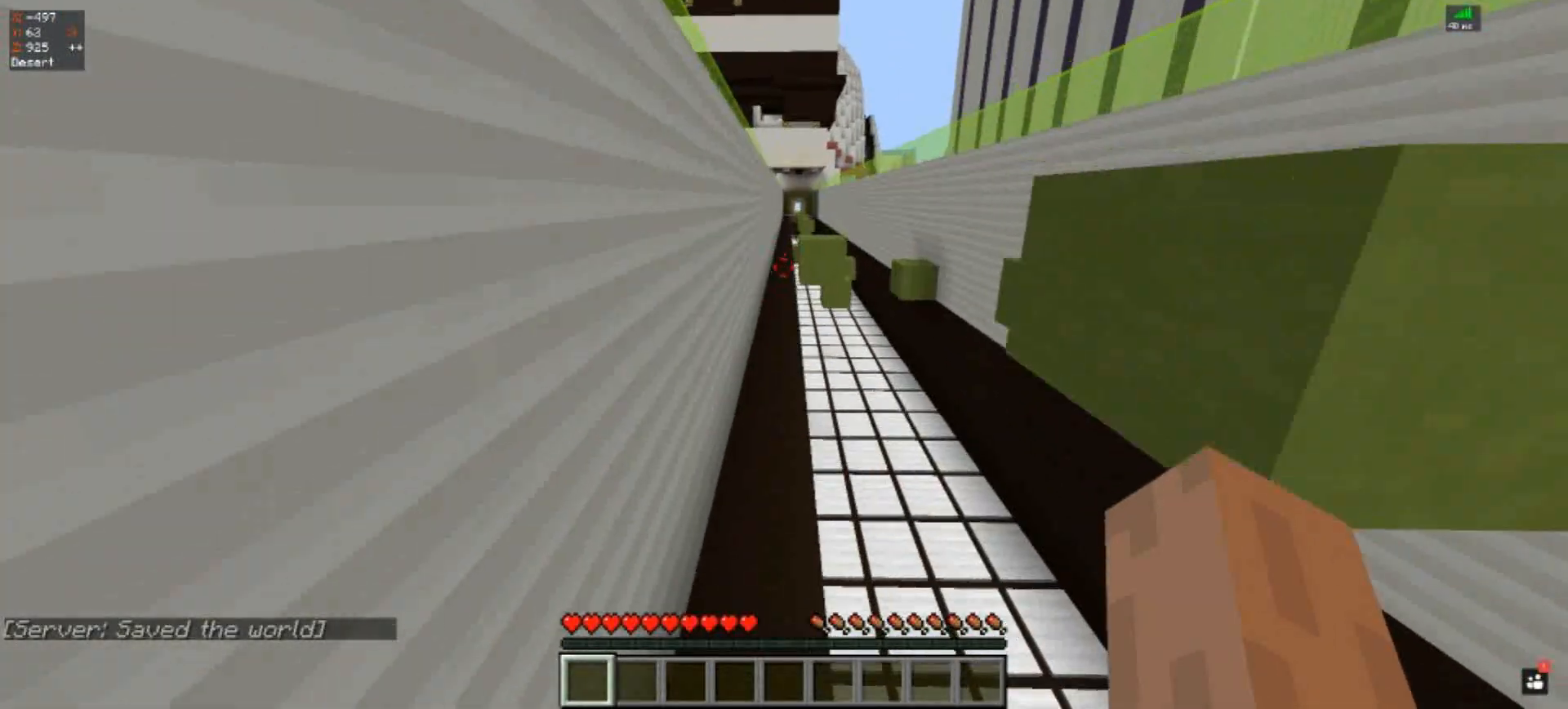
{"keys": ["space", "w"], "events": []}
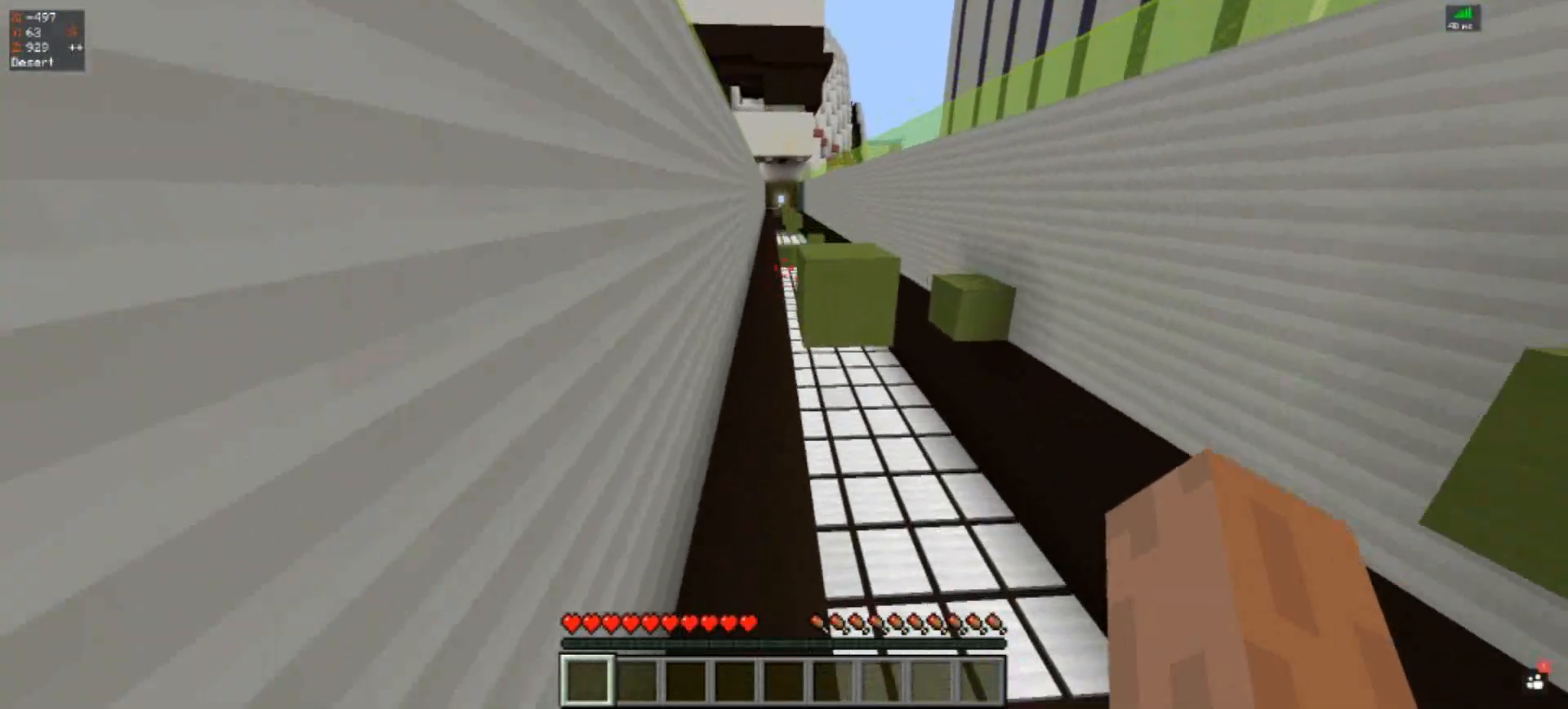
{"keys": ["space", "w"], "events": []}
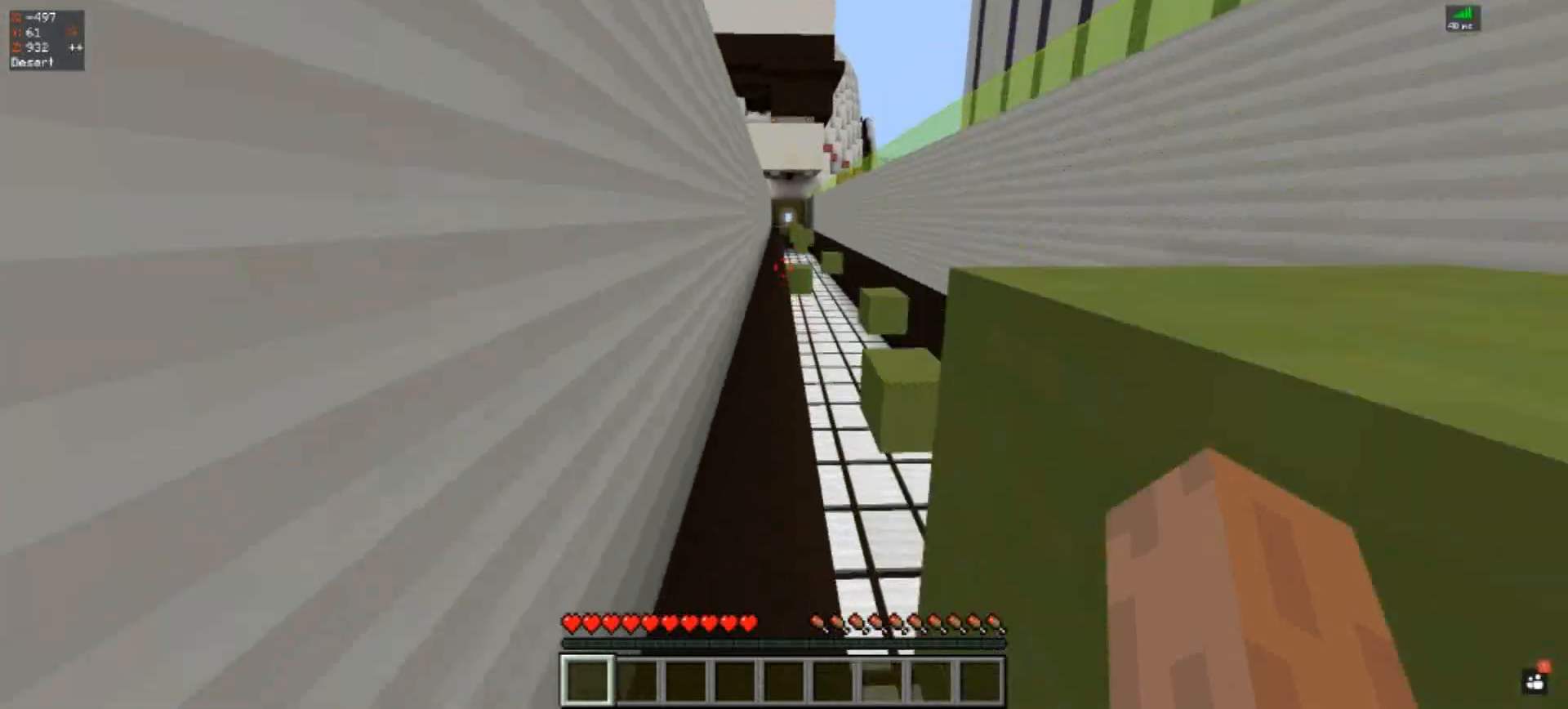
{"keys": ["space", "w"], "events": []}
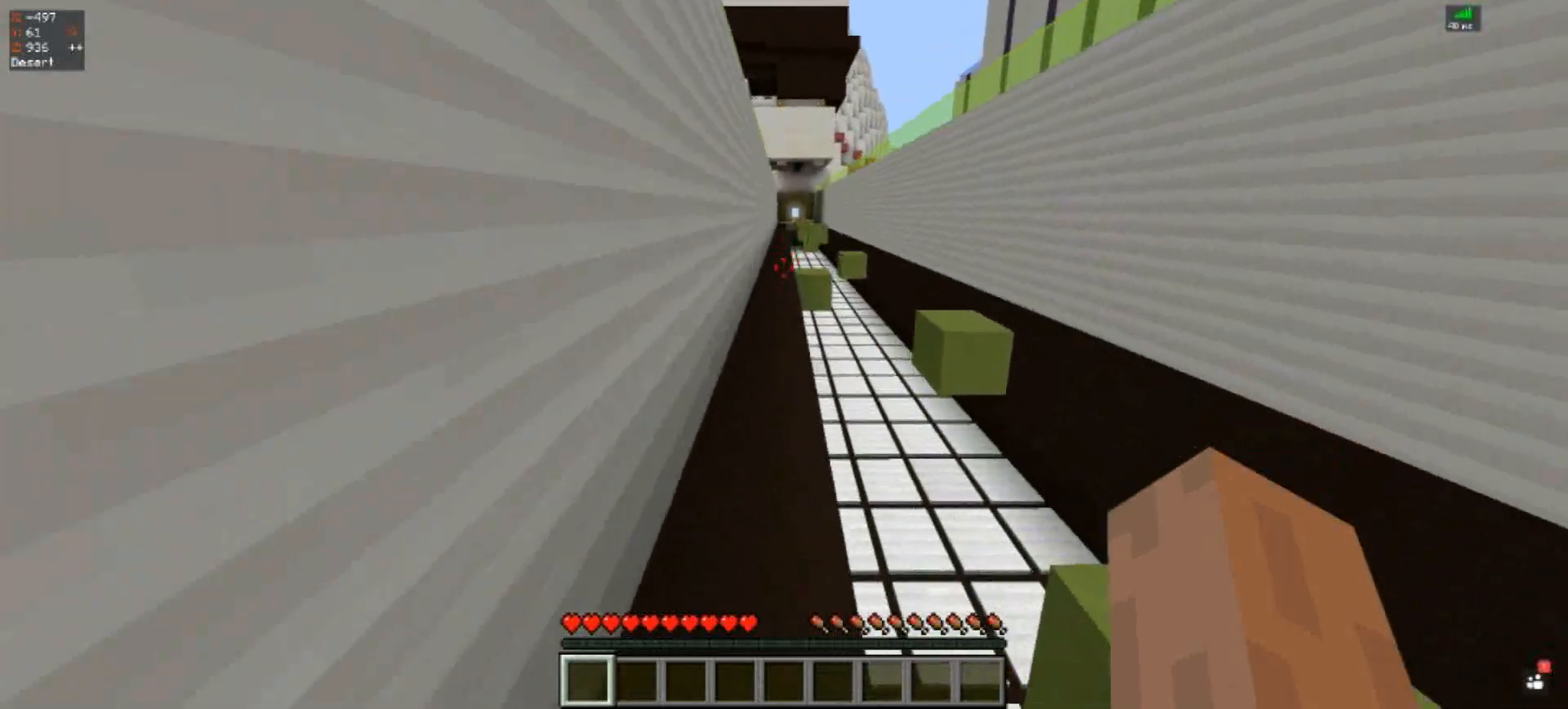
{"keys": ["space", "w"], "events": []}
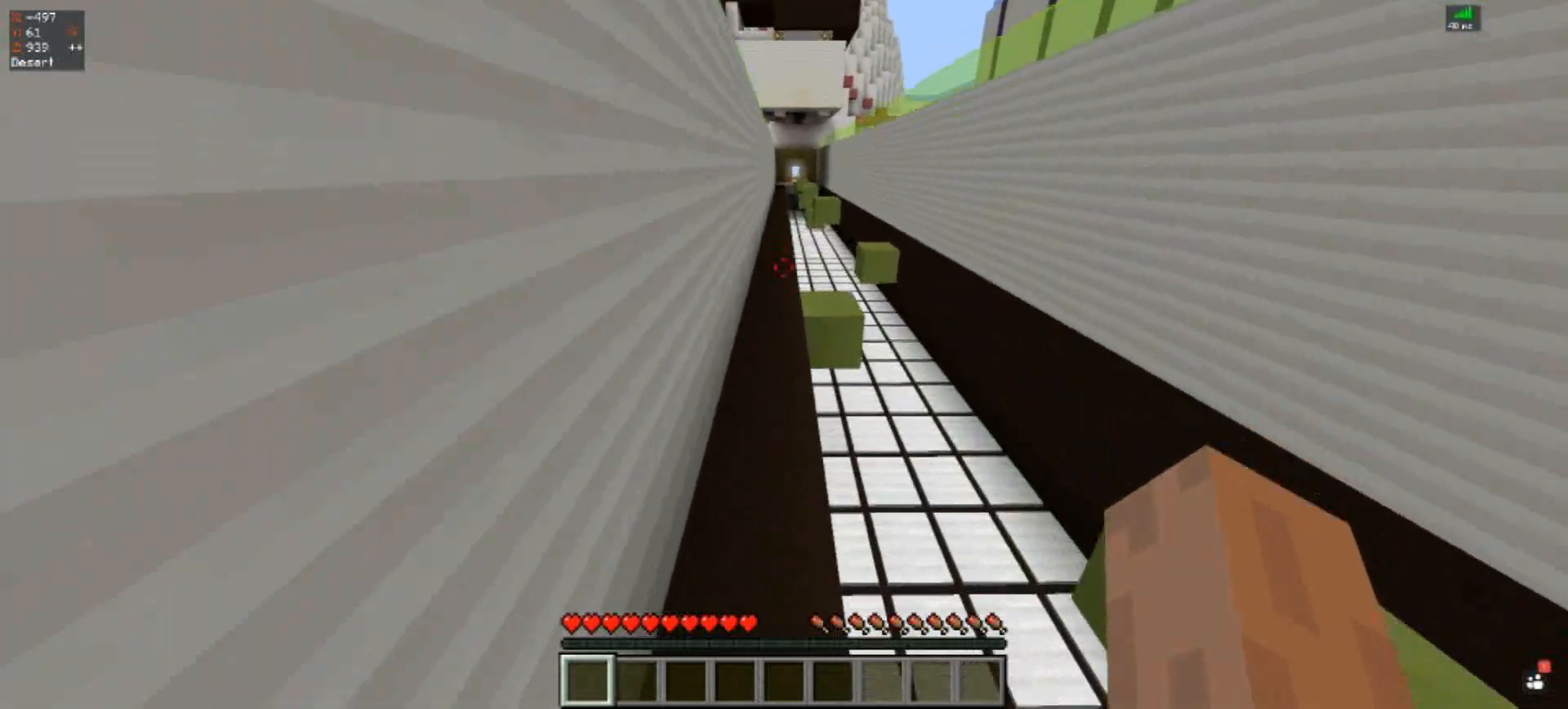
{"keys": ["space", "w"], "events": []}
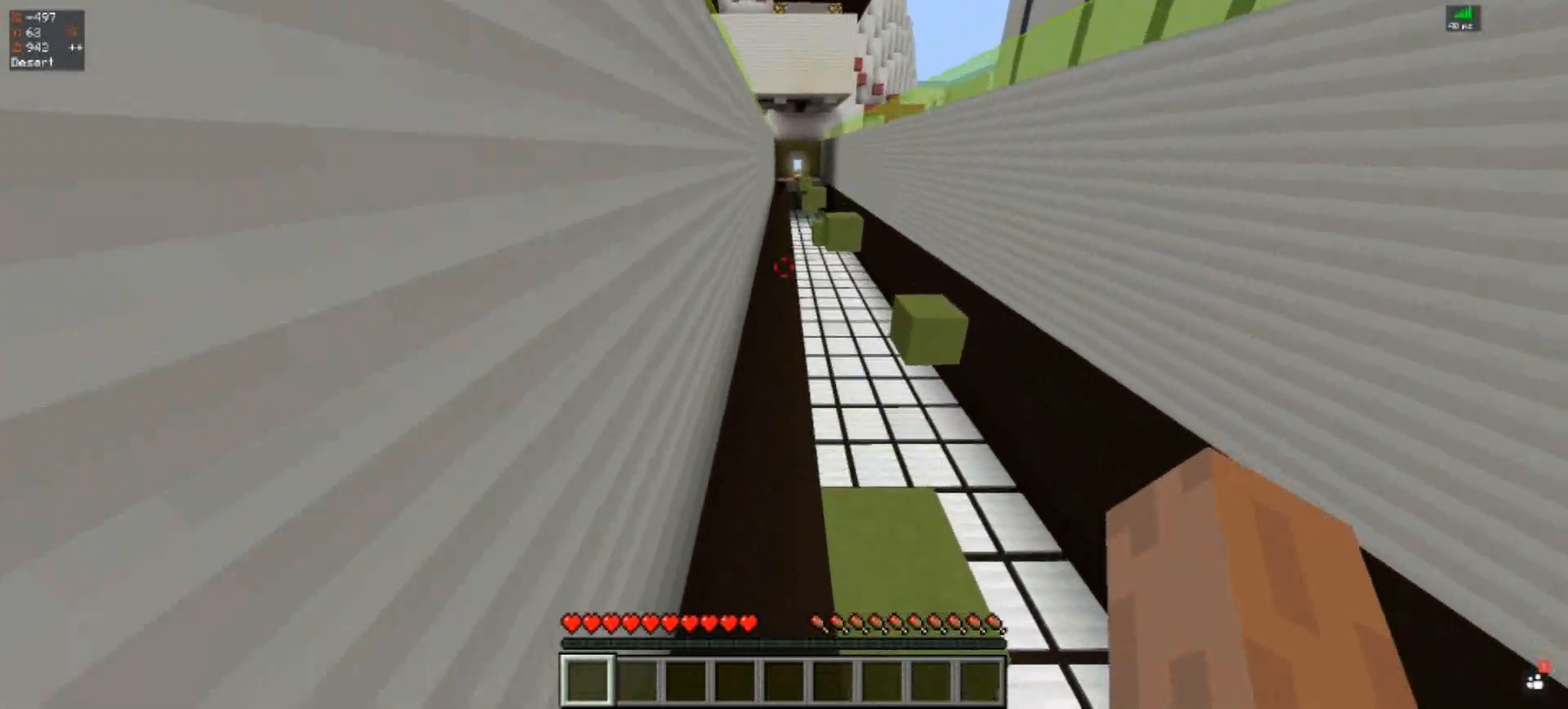
{"keys": ["space", "w"], "events": []}
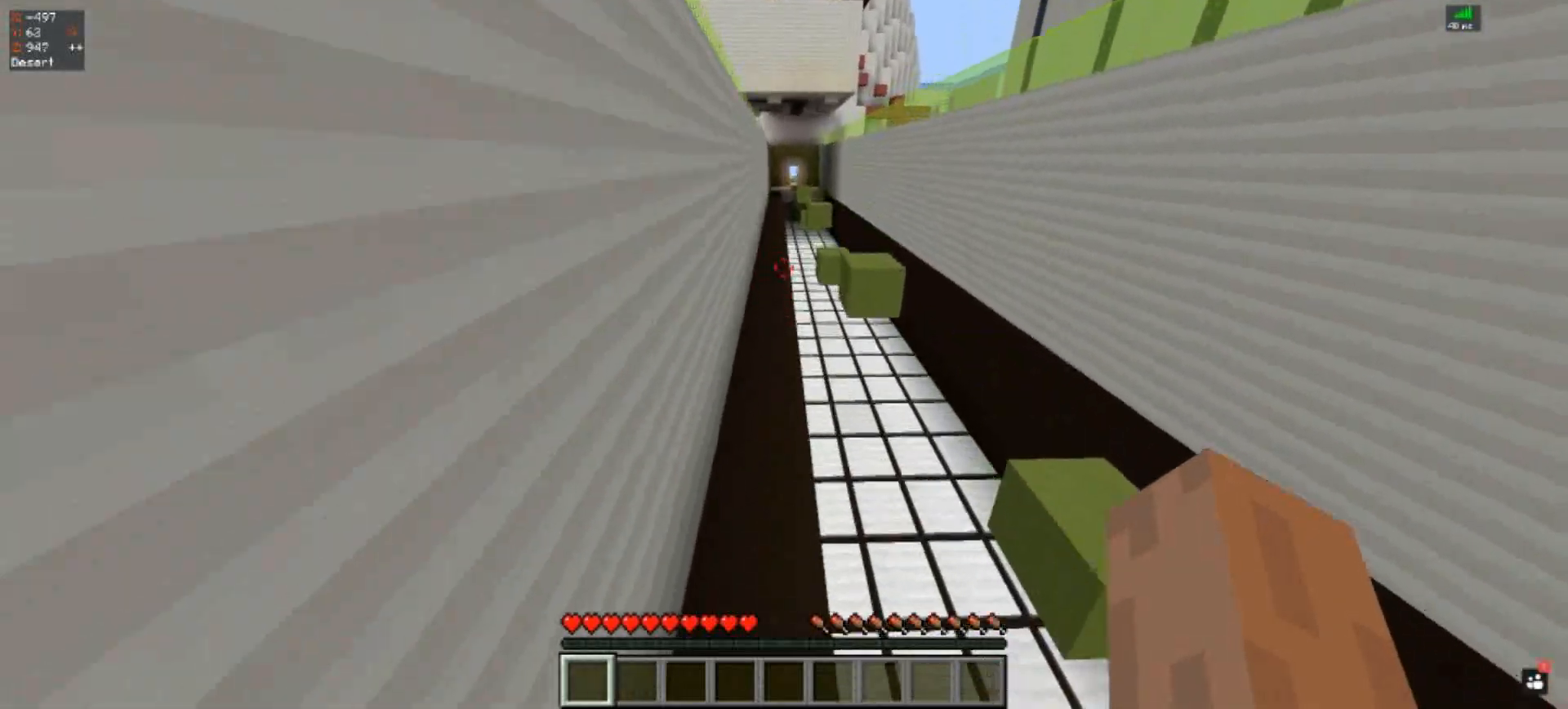
{"keys": ["space", "w"], "events": []}
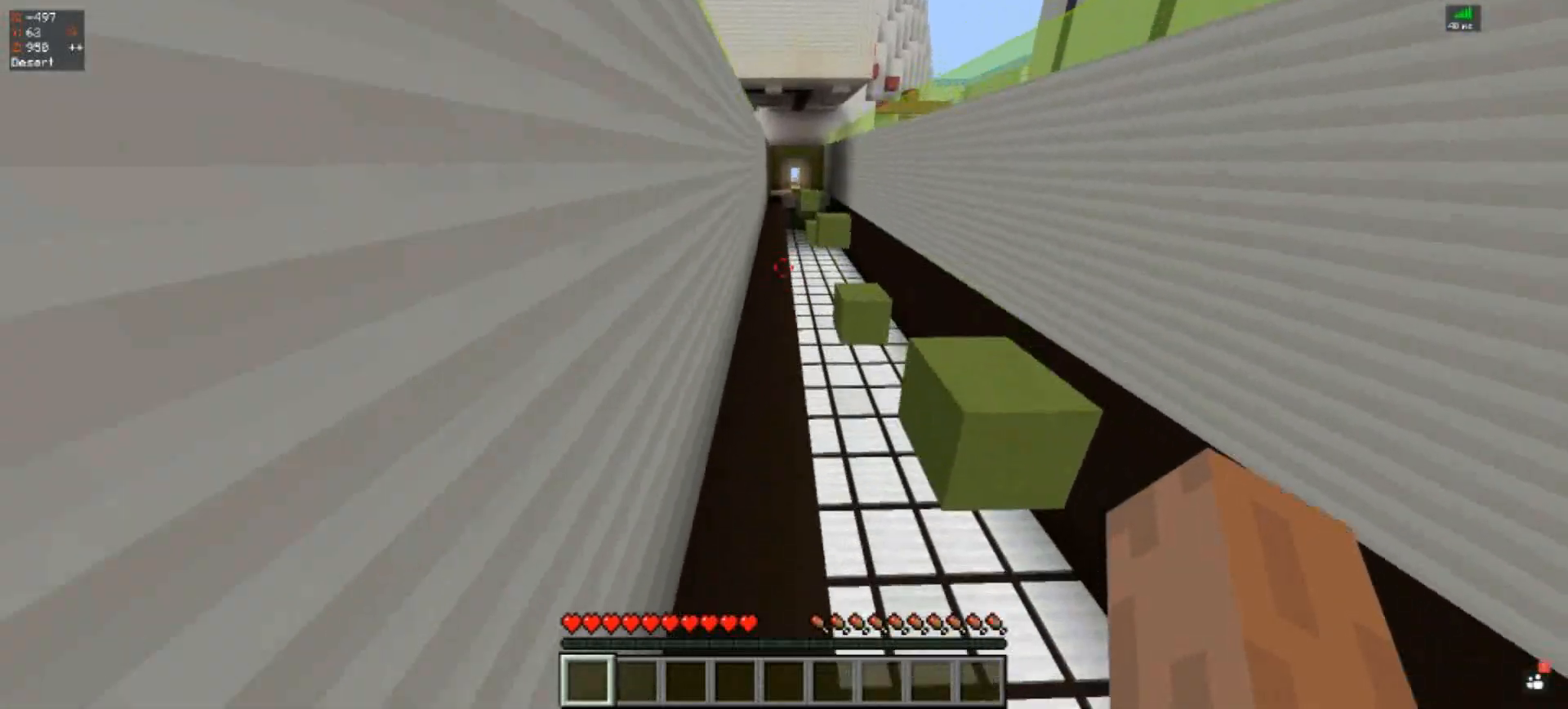
{"keys": ["space", "w"], "events": []}
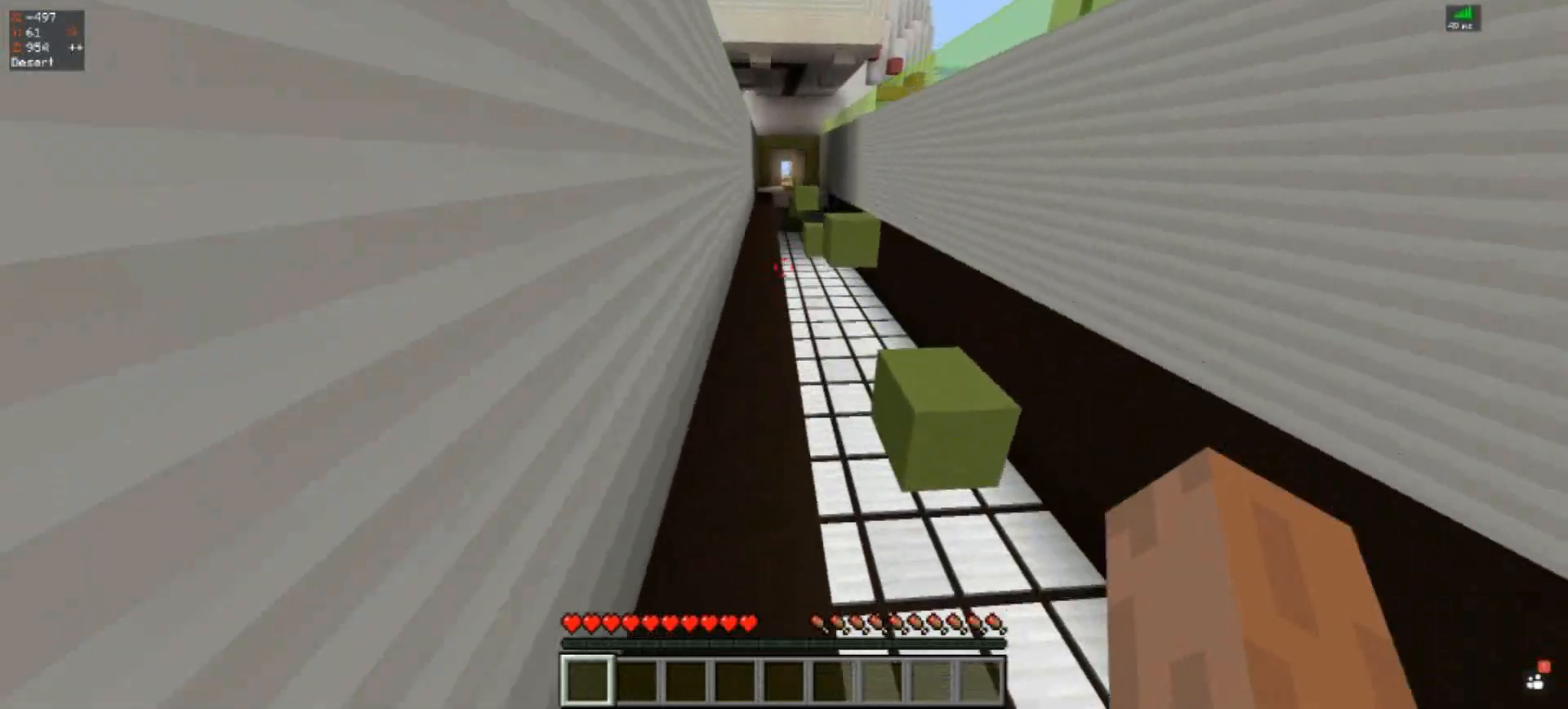
{"keys": ["space", "w"], "events": []}
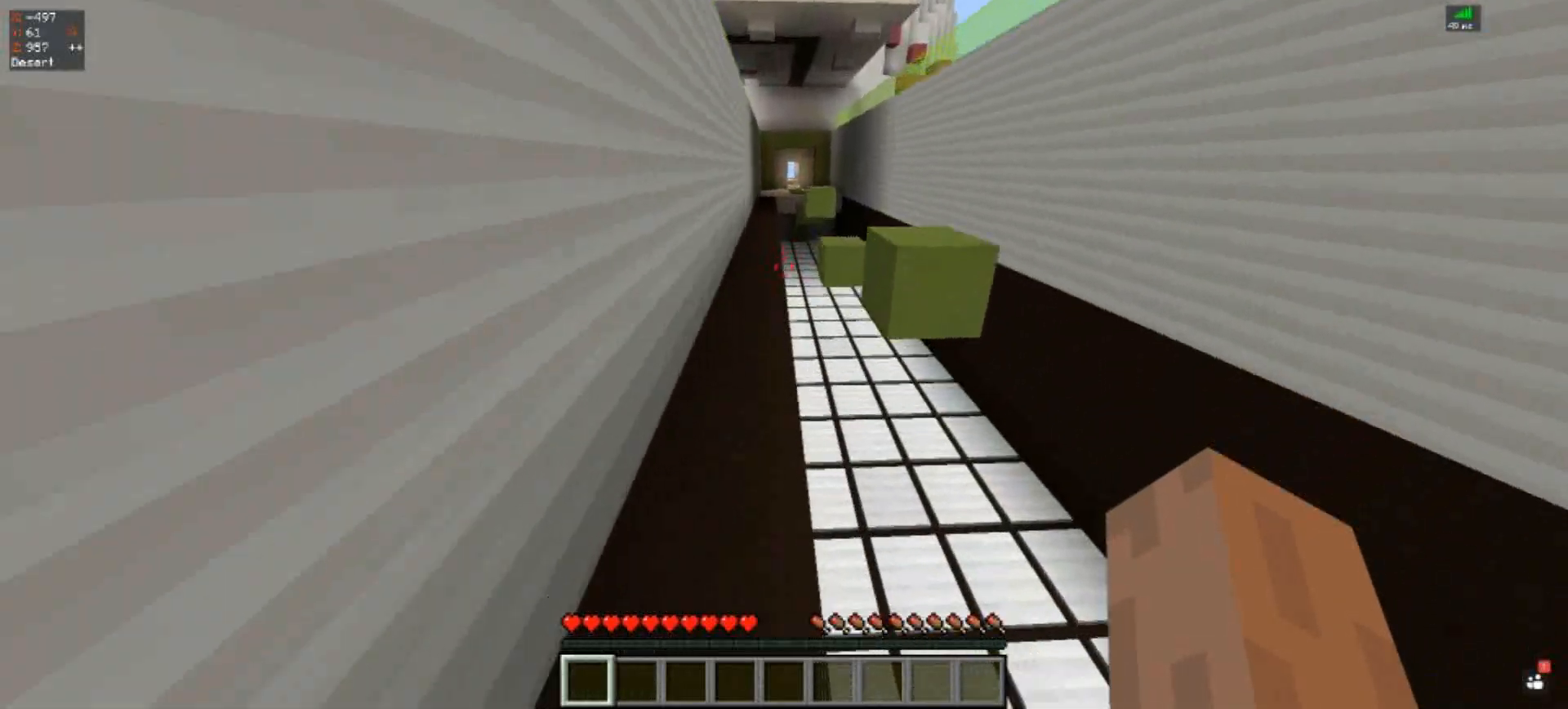
{"keys": ["space", "w"], "events": []}
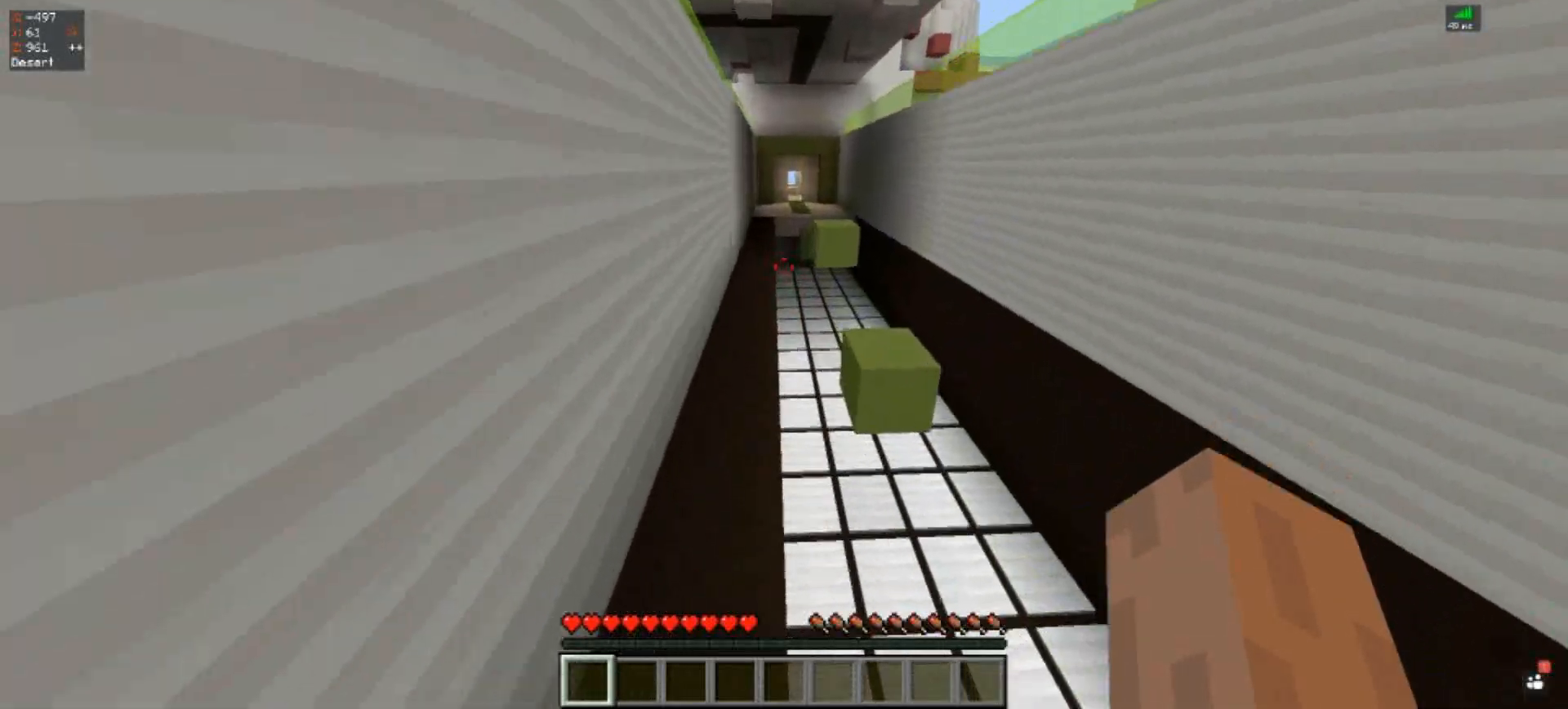
{"keys": ["space", "w"], "events": []}
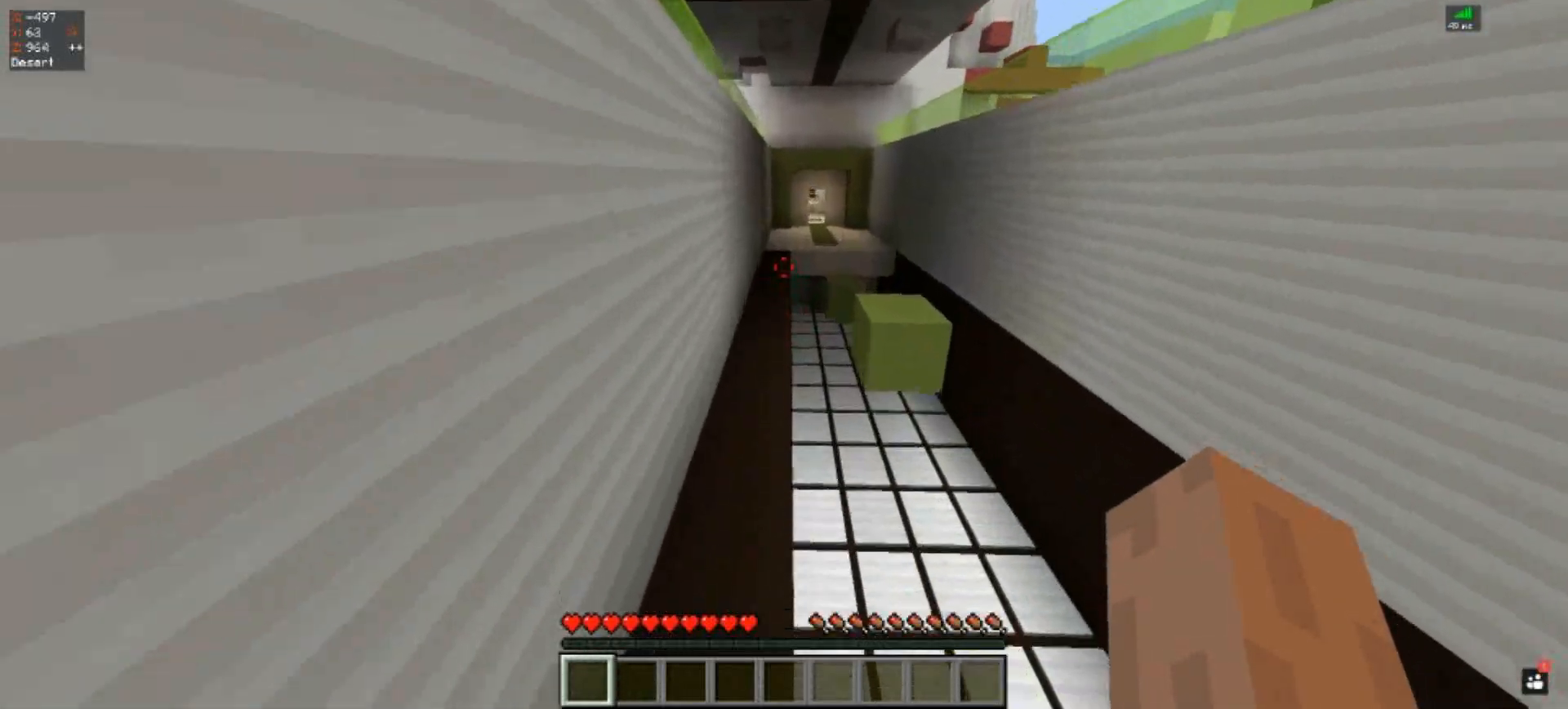
{"keys": ["space", "w"], "events": []}
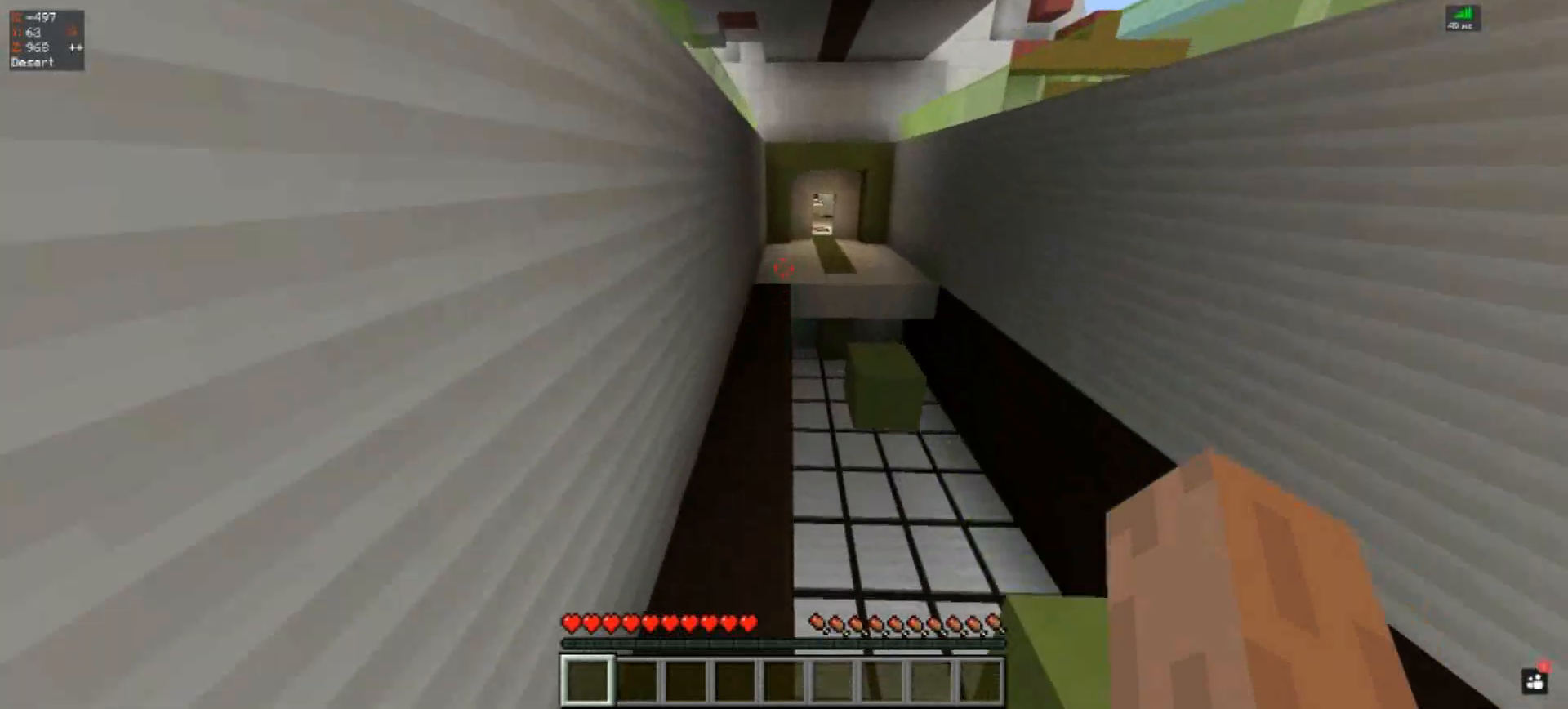
{"keys": ["space", "w"], "events": []}
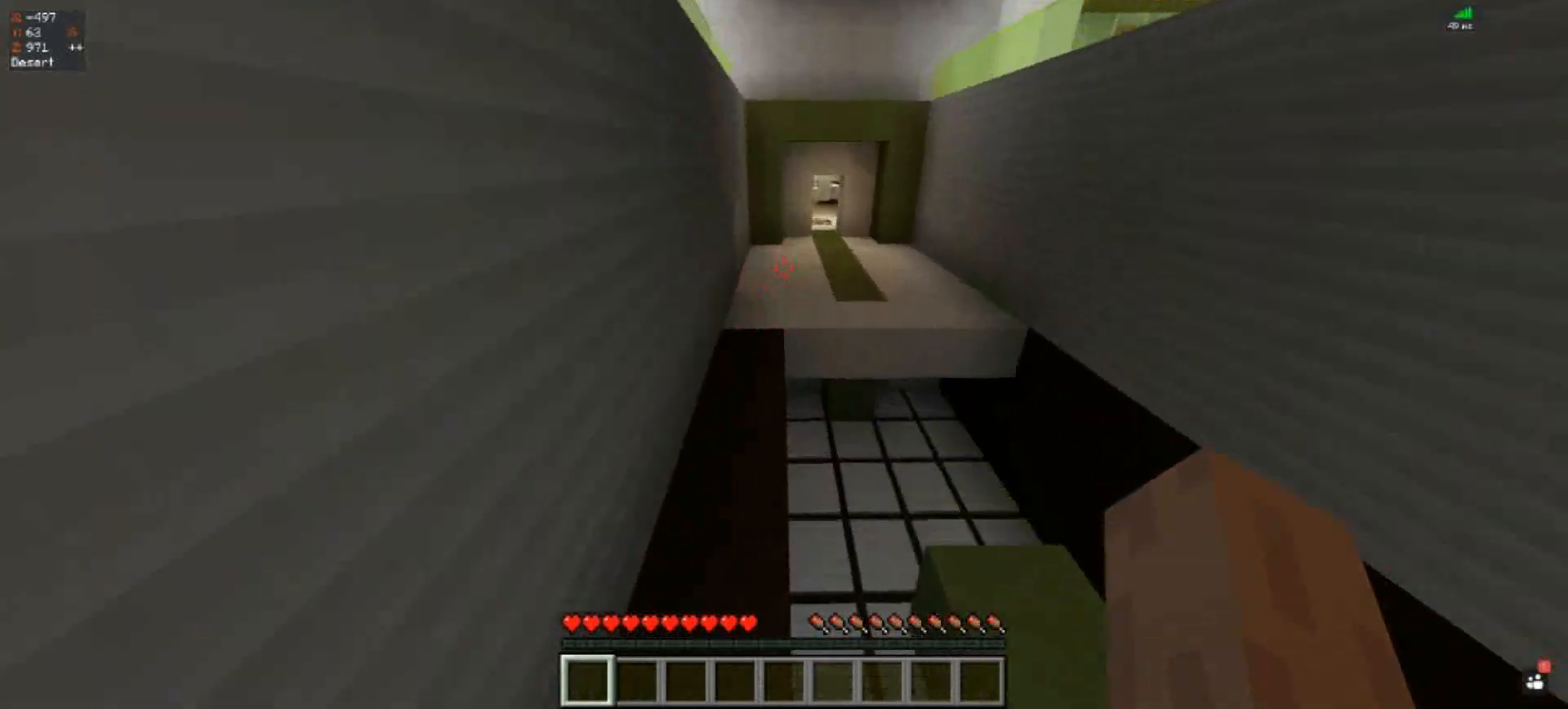
{"keys": ["space", "w"], "events": []}
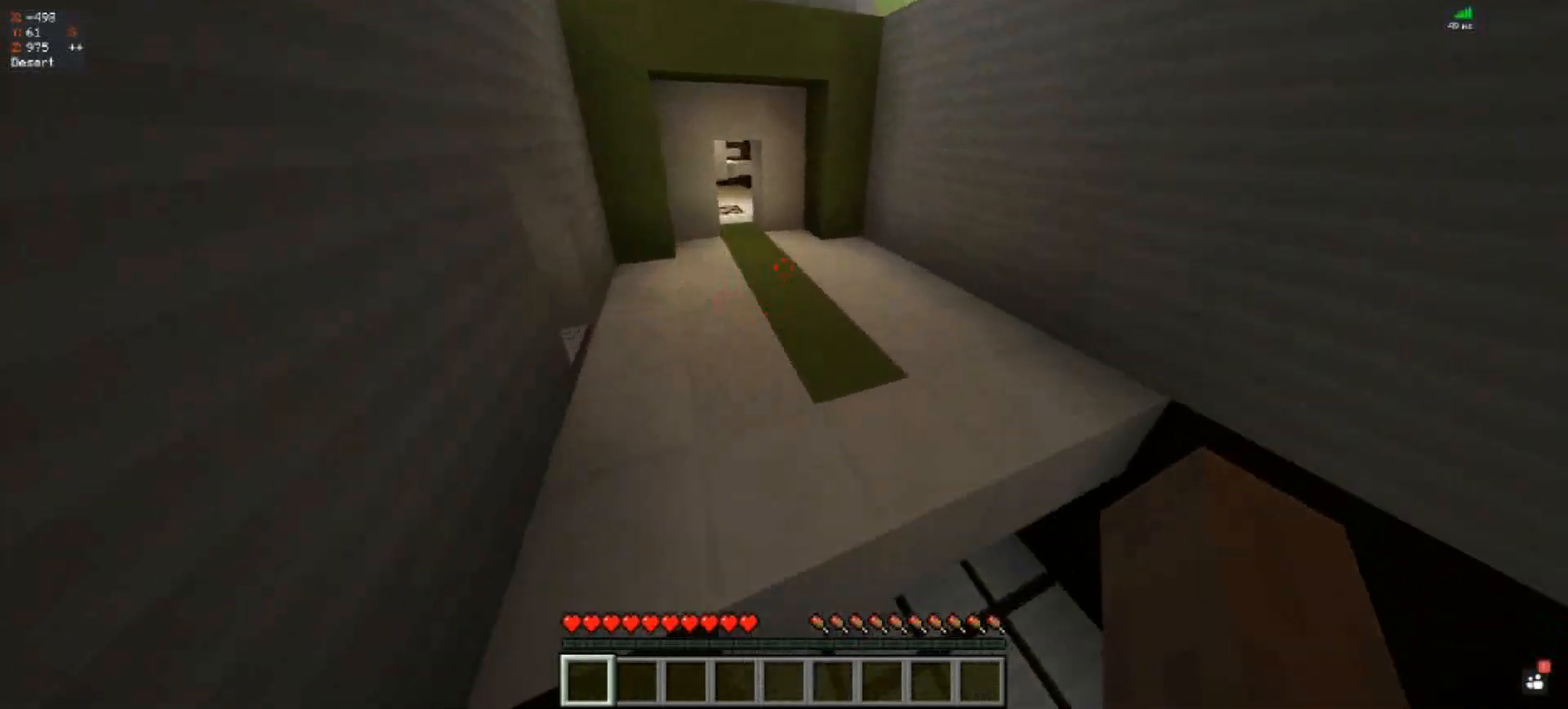
{"keys": ["w"], "events": [[333, "space", "up"]]}
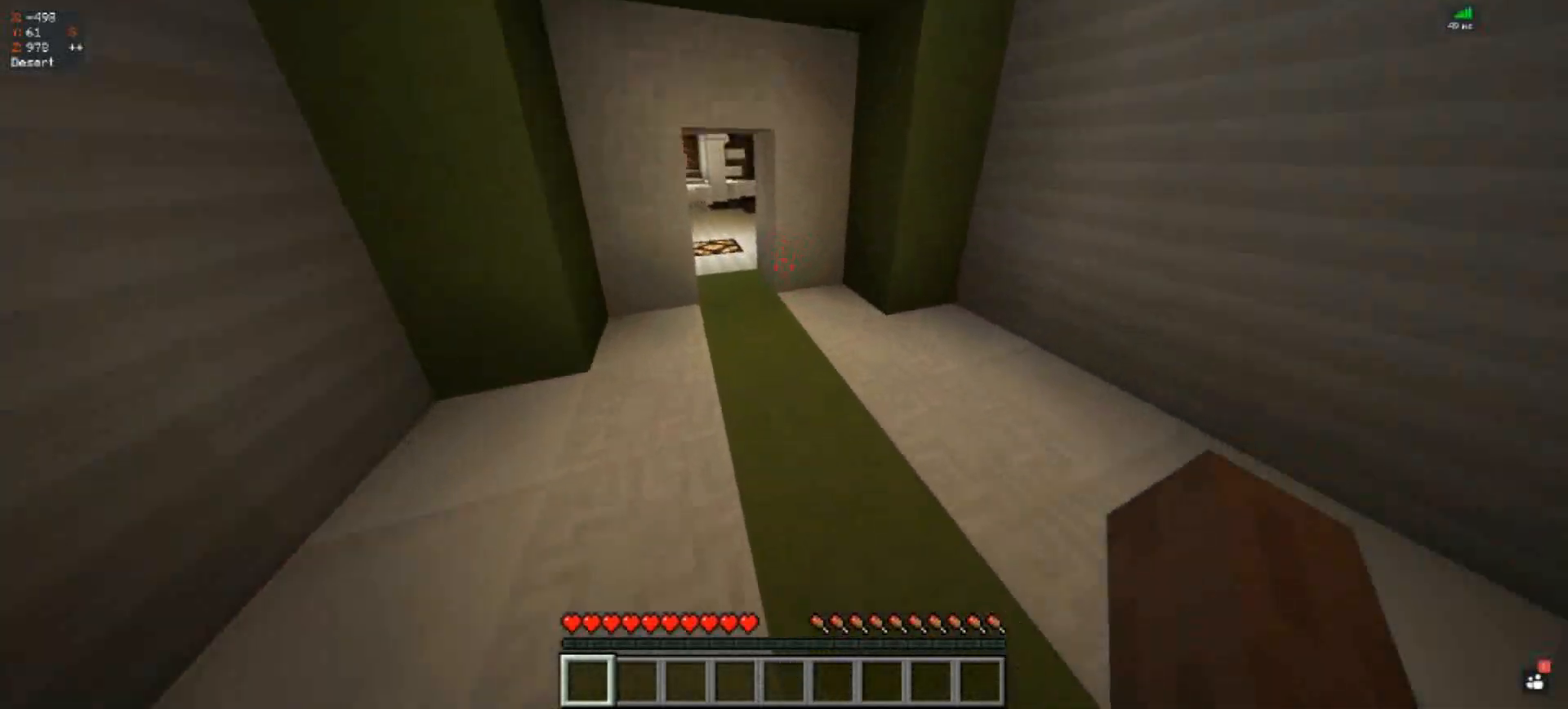
{"keys": ["w"], "events": []}
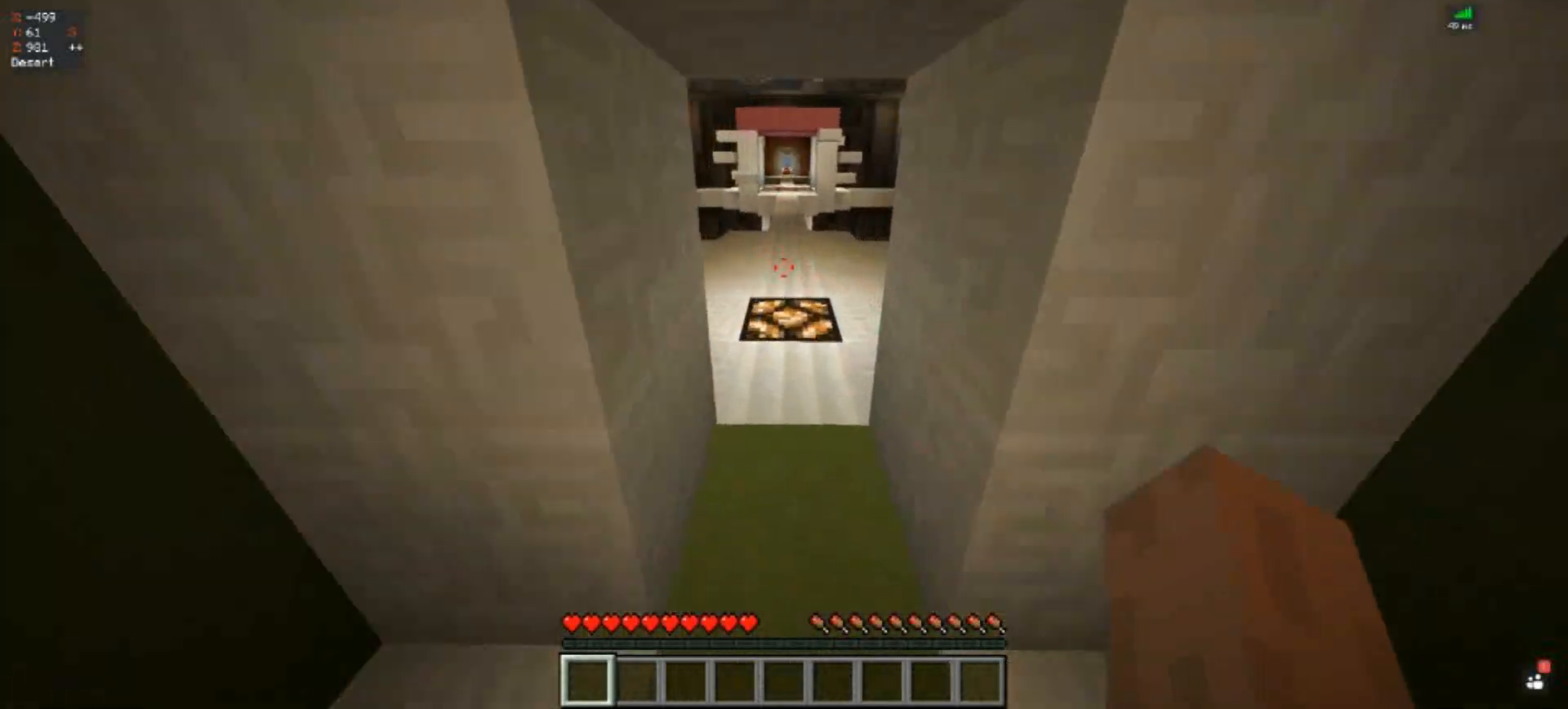
{"keys": ["space", "w"], "events": [[333, "space", "down"]]}
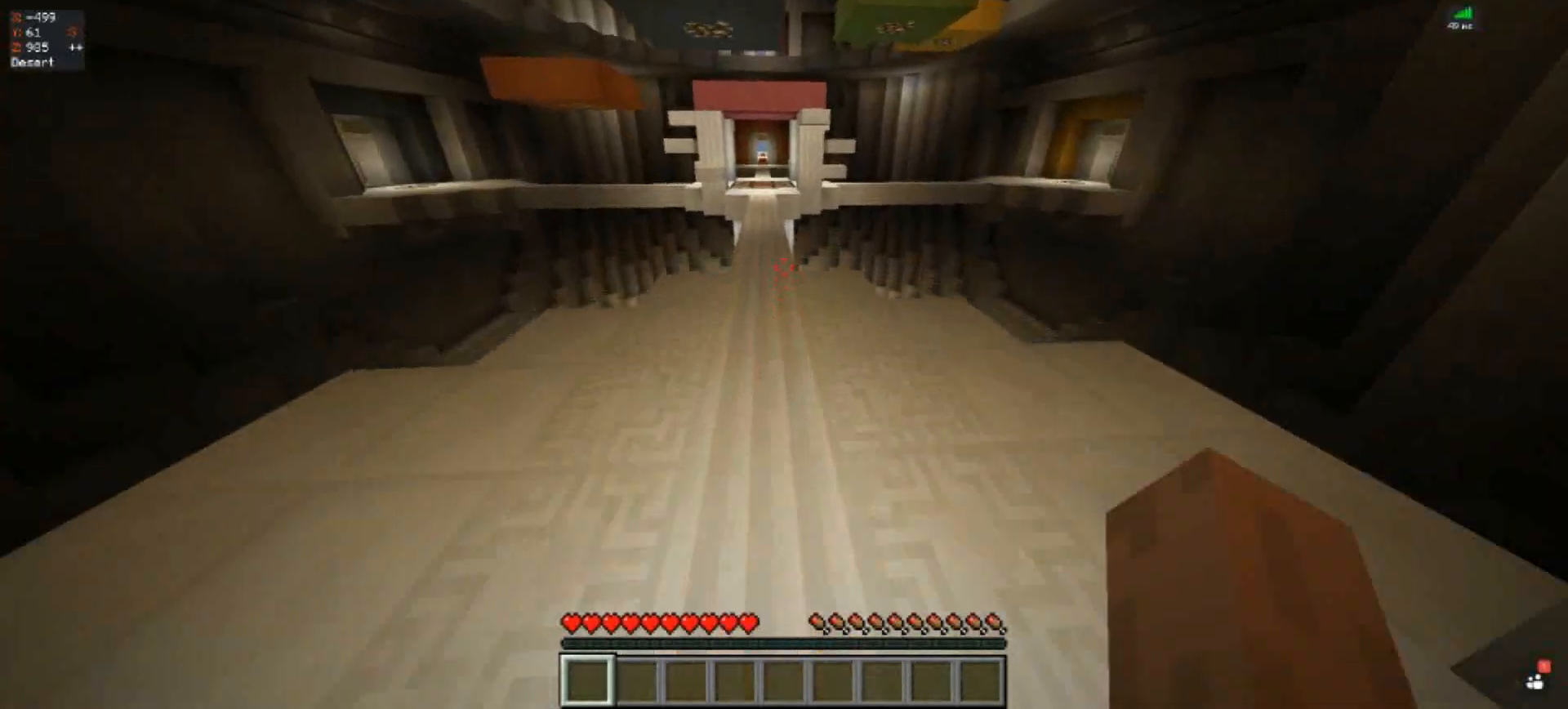
{"keys": ["space", "w"], "events": []}
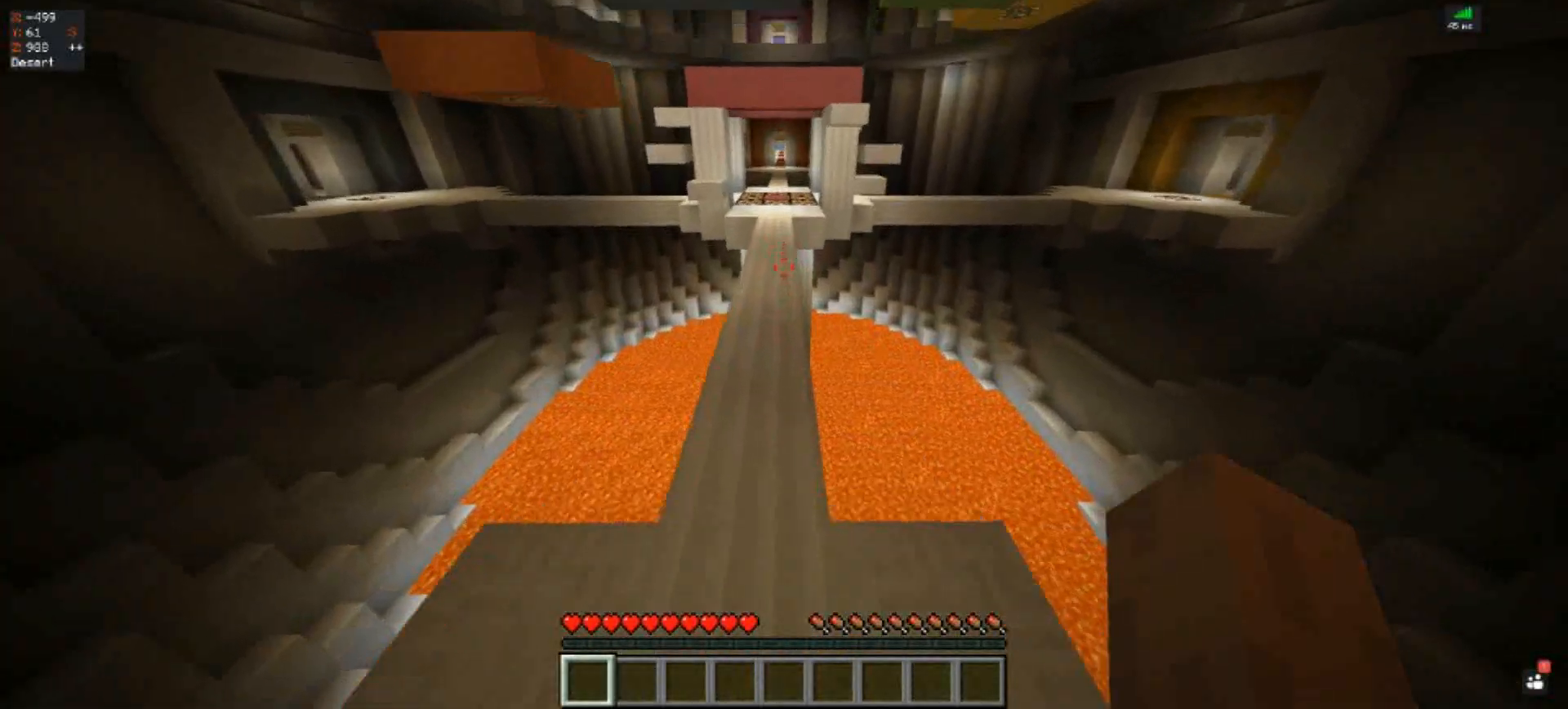
{"keys": ["space", "w"], "events": []}
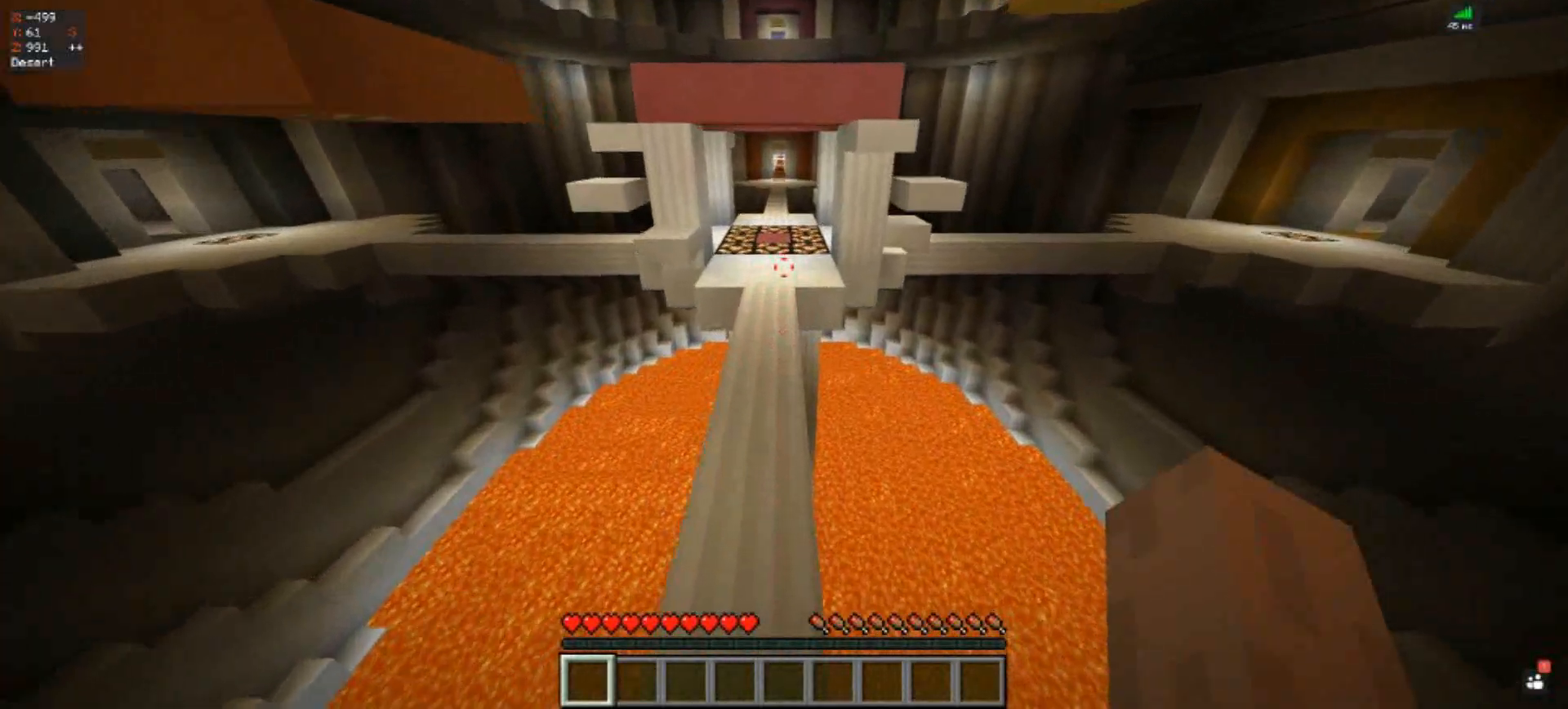
{"keys": ["space", "w"], "events": []}
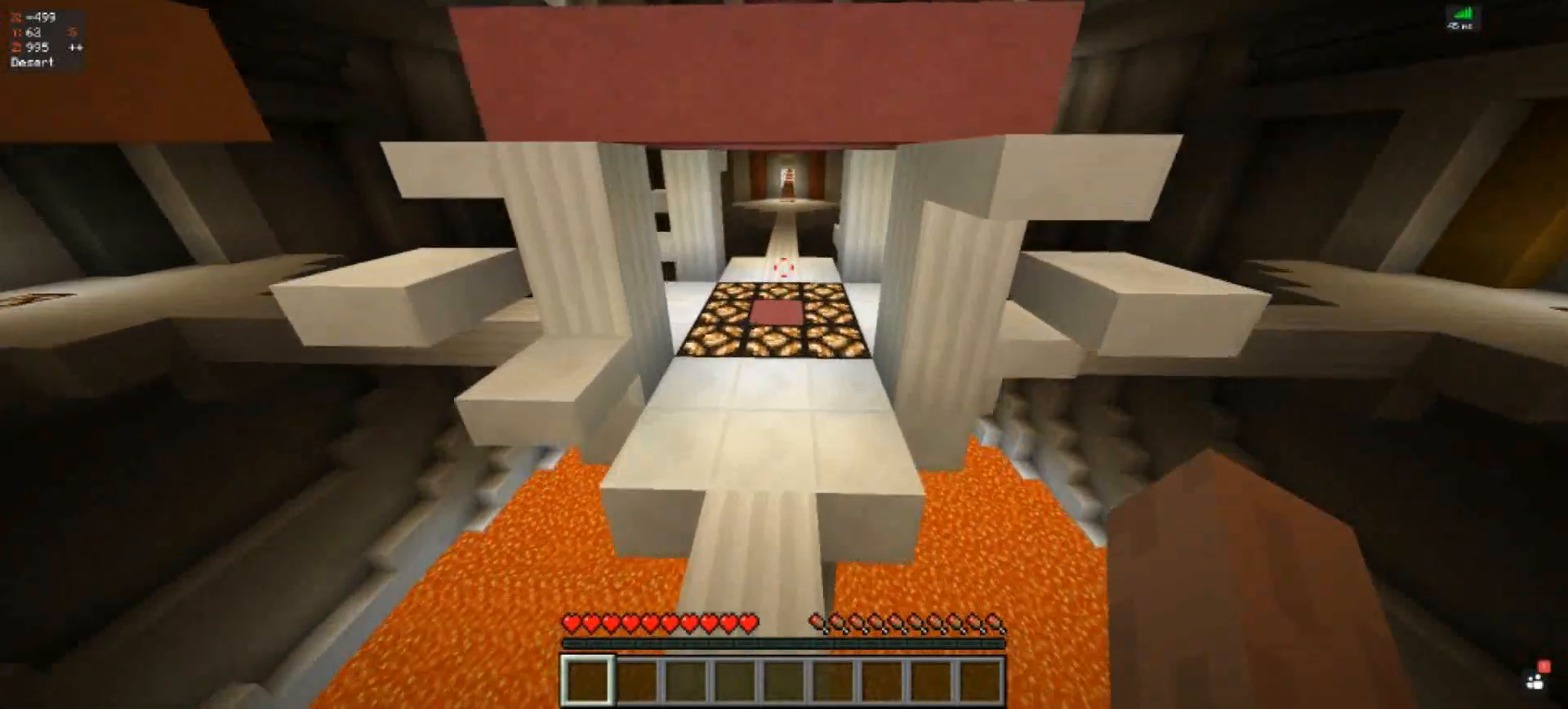
{"keys": ["w"], "events": [[233, "space", "up"]]}
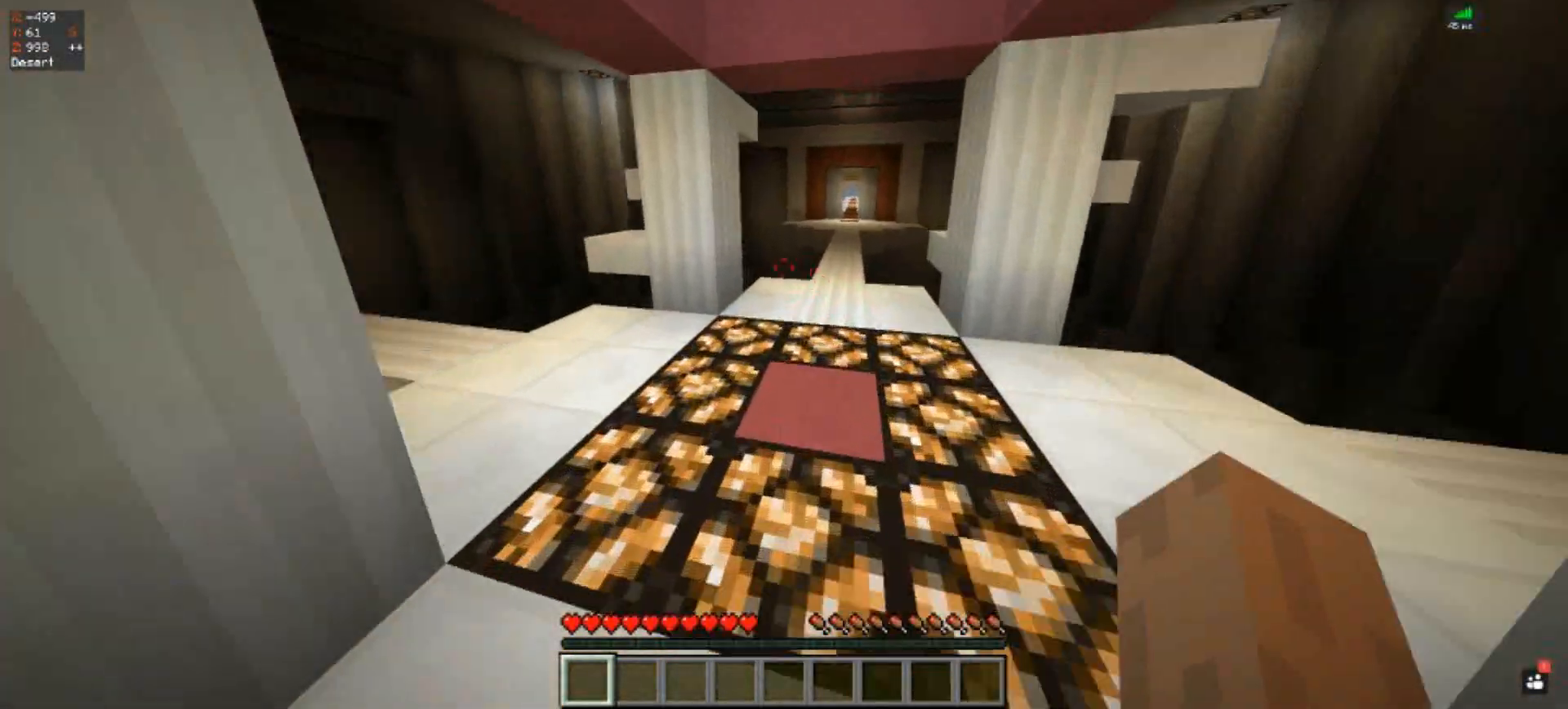
{"keys": [], "events": [[400, "w", "up"]]}
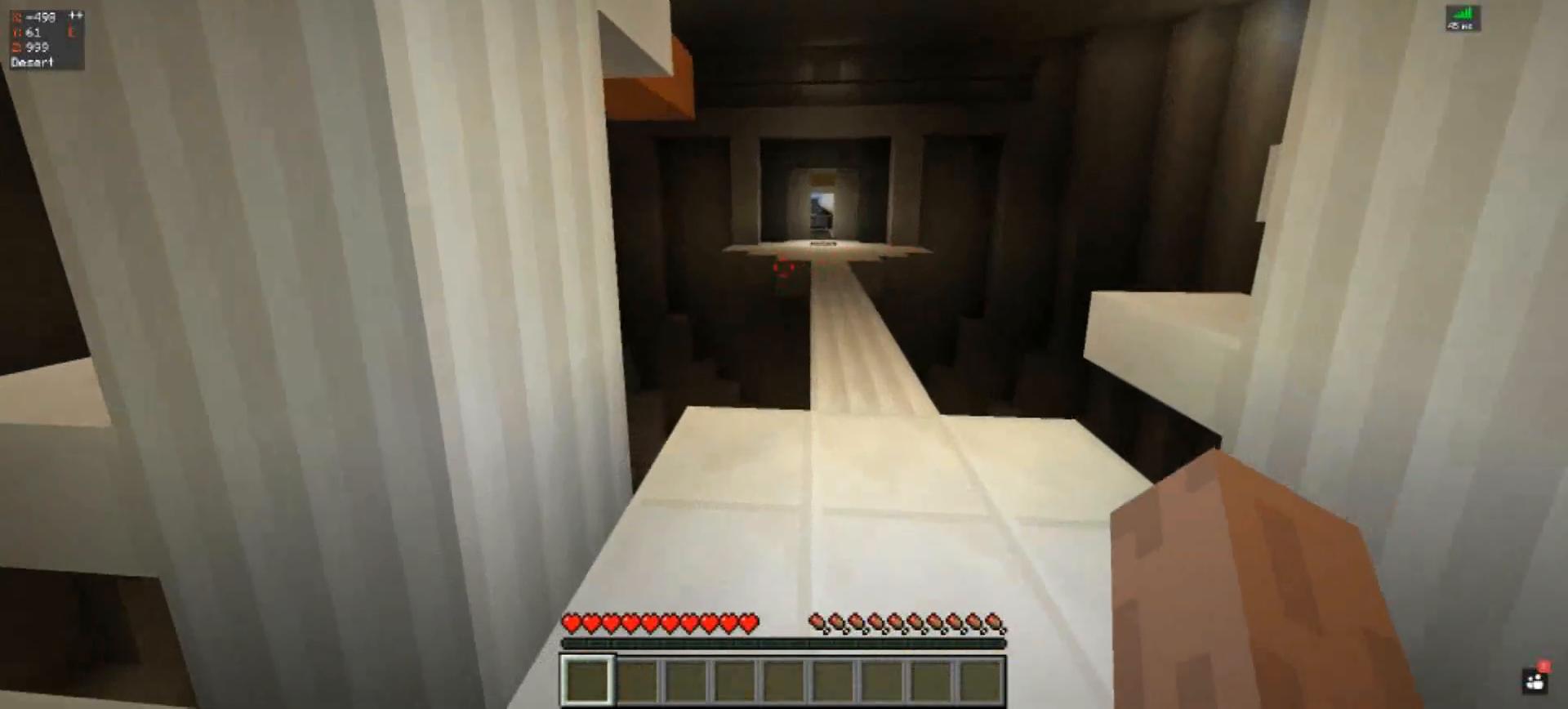
{"keys": [], "events": []}
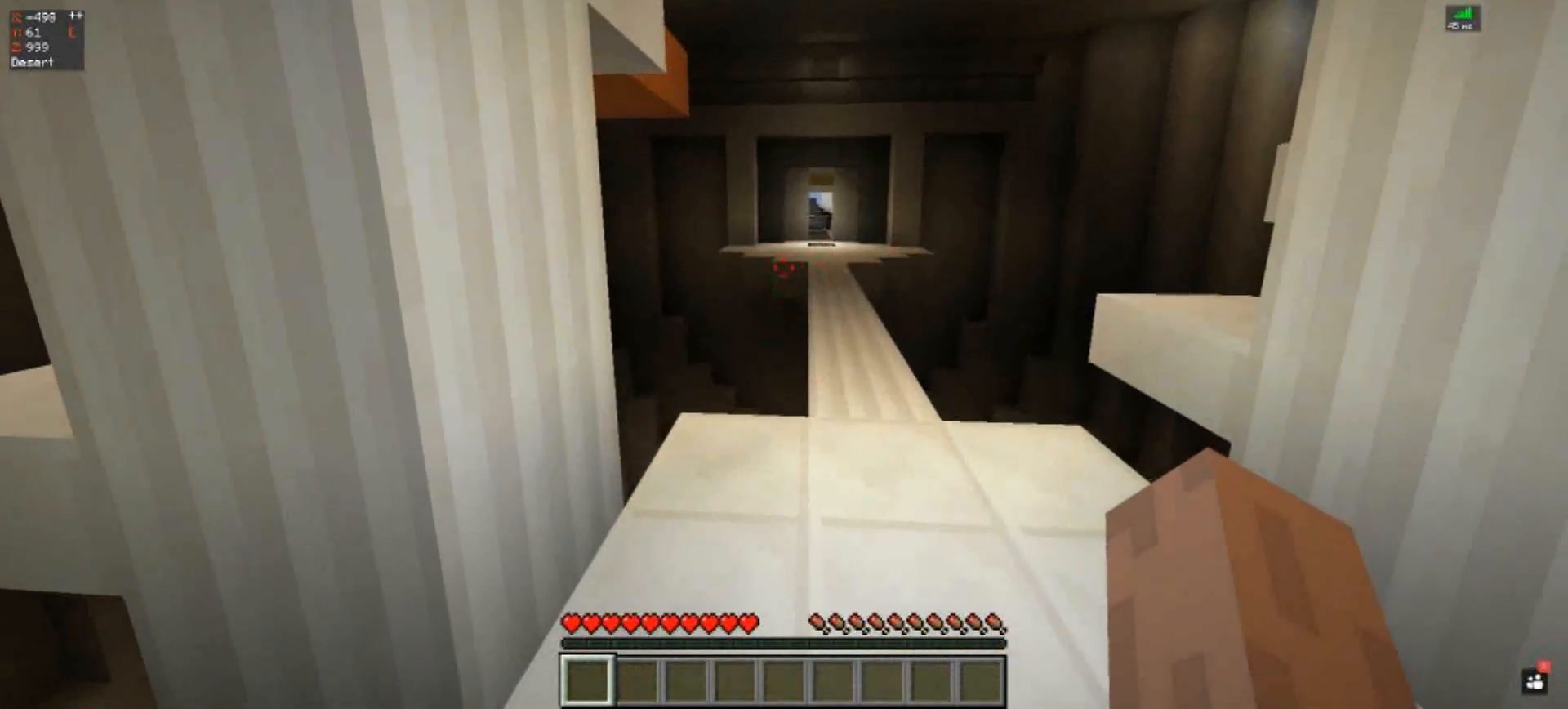
{"keys": [], "events": []}
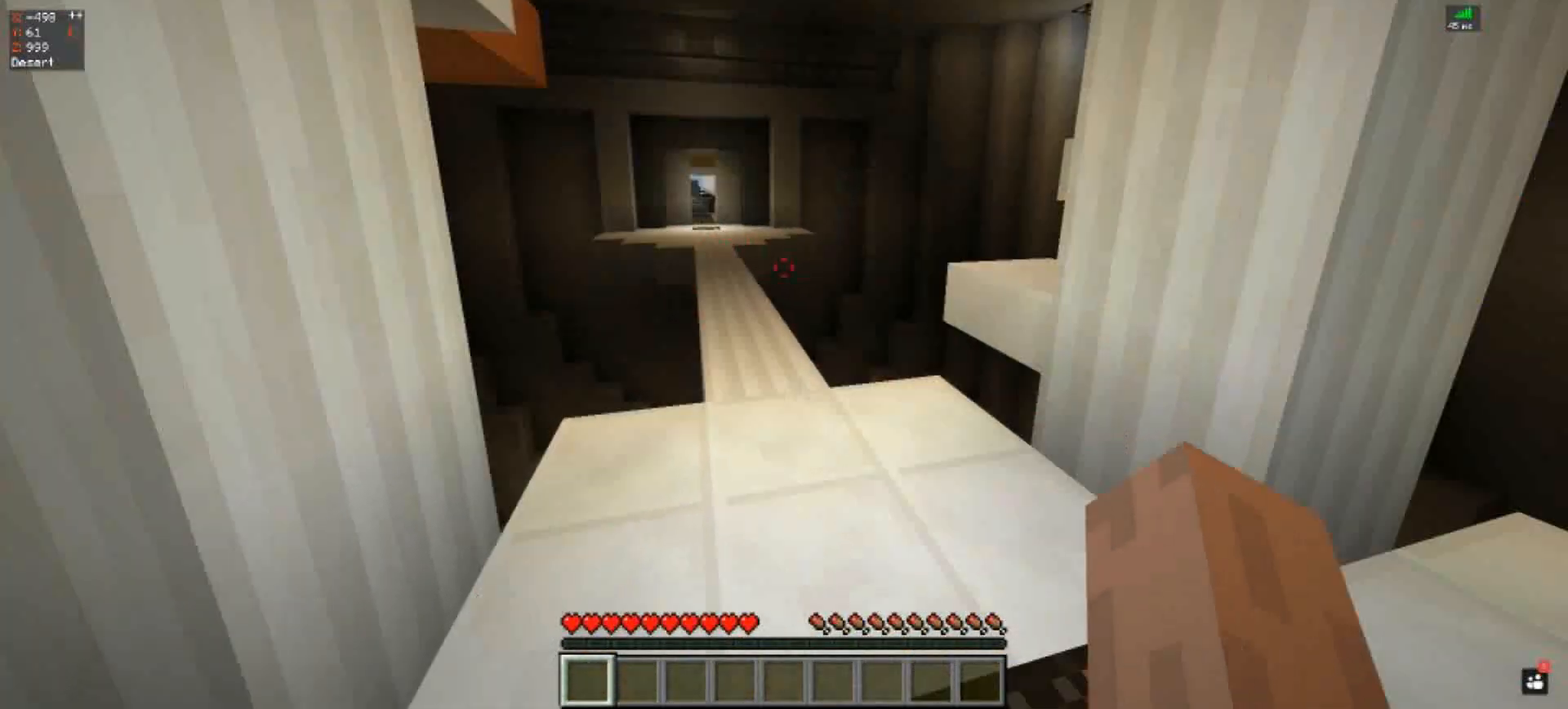
{"keys": [], "events": []}
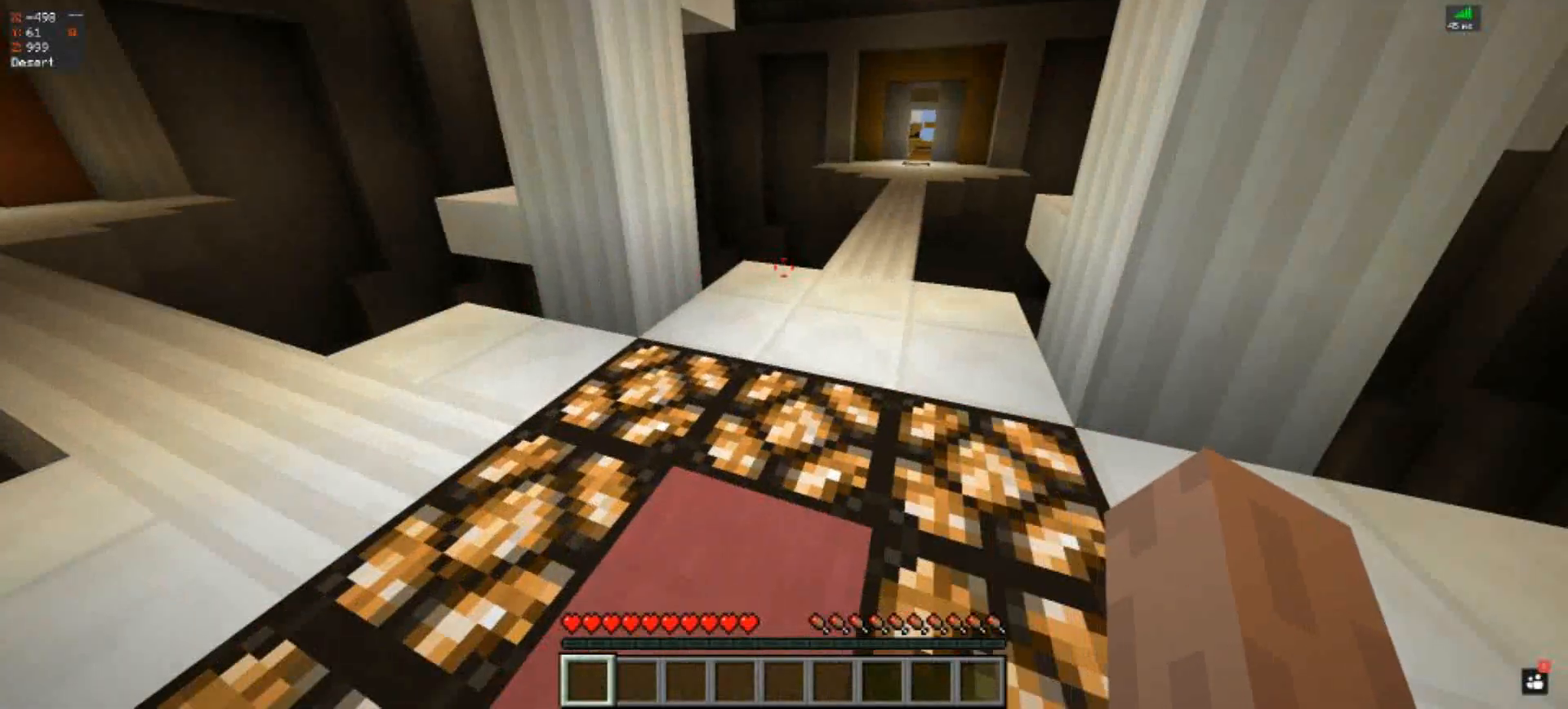
{"keys": ["w"], "events": [[450, "w", "down"]]}
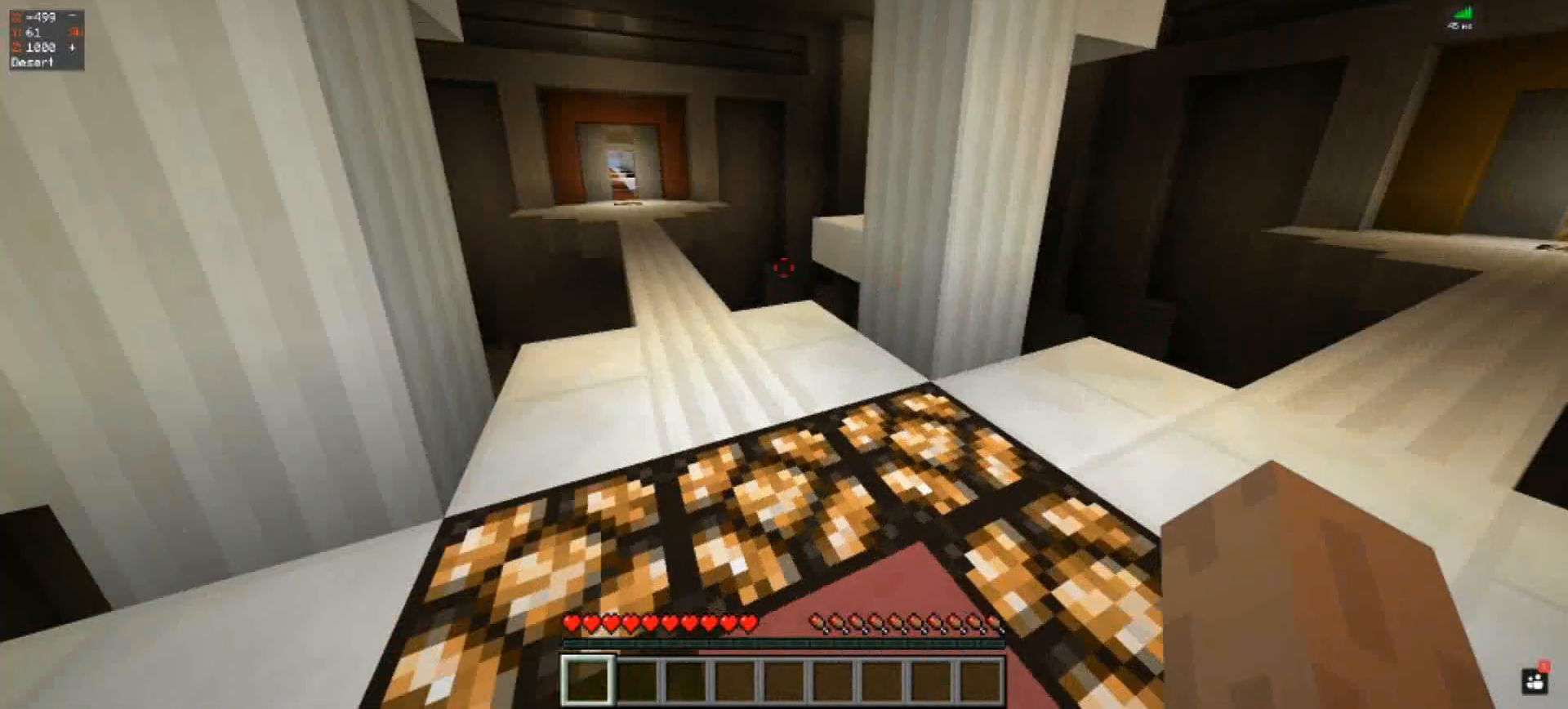
{"keys": [], "events": [[267, "w", "up"]]}
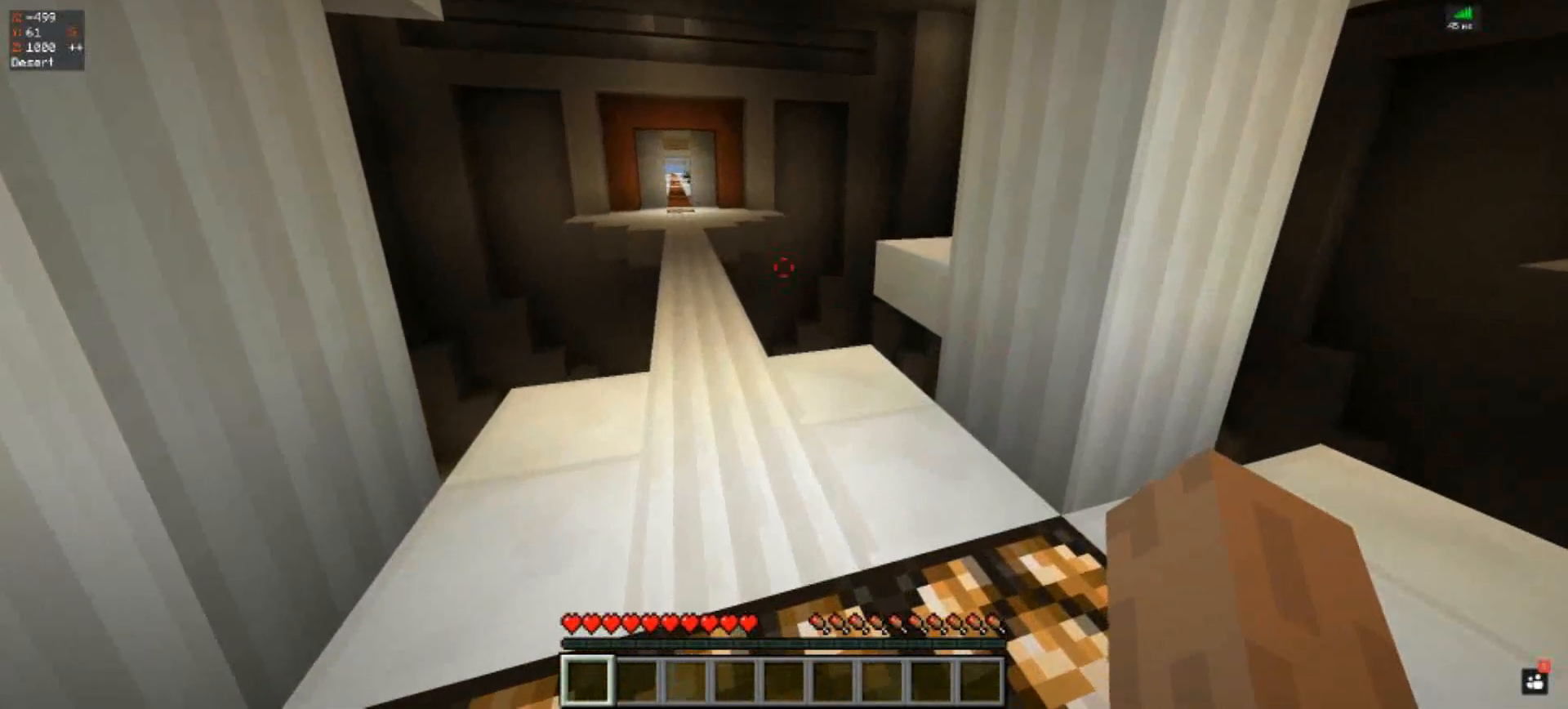
{"keys": [], "events": []}